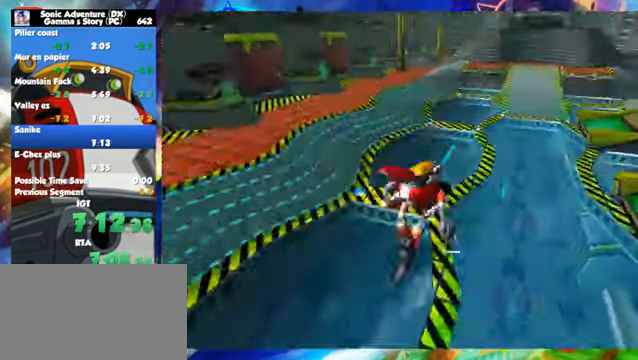
Gameplay with a controller (Xbox layout); each line is a JSON object with the inputs held at the frame after it. "button_events" lists button changes between this image and that frame as [ms after this image, input, new state], when the widget could be followed in between (sticks are given only as held states). Not read: L2 R2 R3 right_stick.
{"buttons": [], "left_stick": "up", "button_events": []}
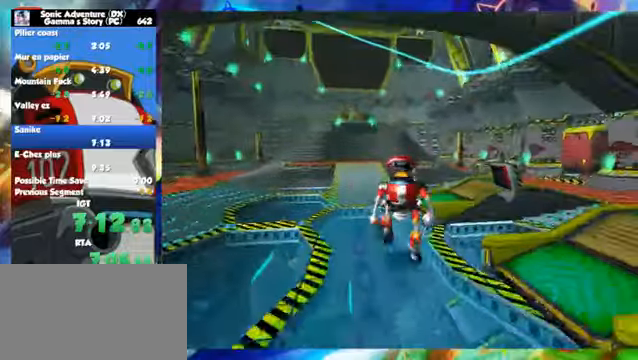
{"buttons": [], "left_stick": "up", "button_events": []}
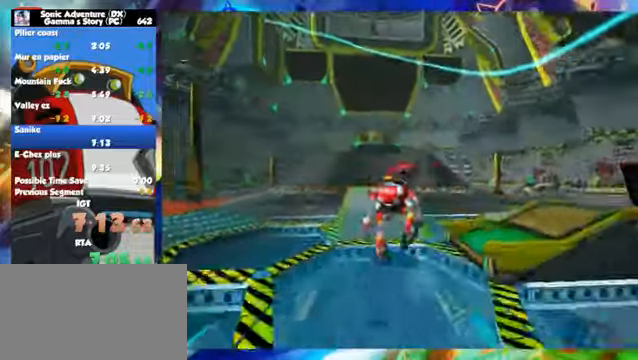
{"buttons": [], "left_stick": "up", "button_events": []}
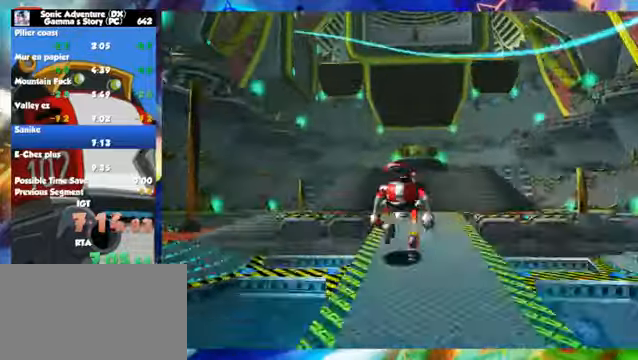
{"buttons": [], "left_stick": "up", "button_events": []}
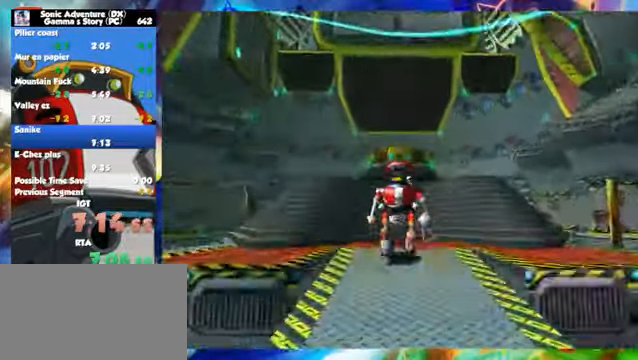
{"buttons": ["A"], "left_stick": "up", "button_events": [[500, "A", "down"]]}
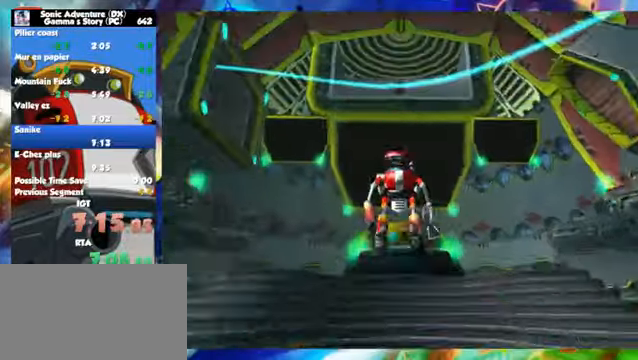
{"buttons": [], "left_stick": "up", "button_events": [[400, "A", "up"]]}
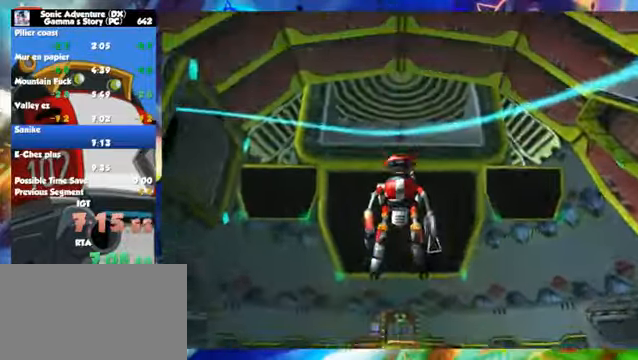
{"buttons": [], "left_stick": "center", "button_events": []}